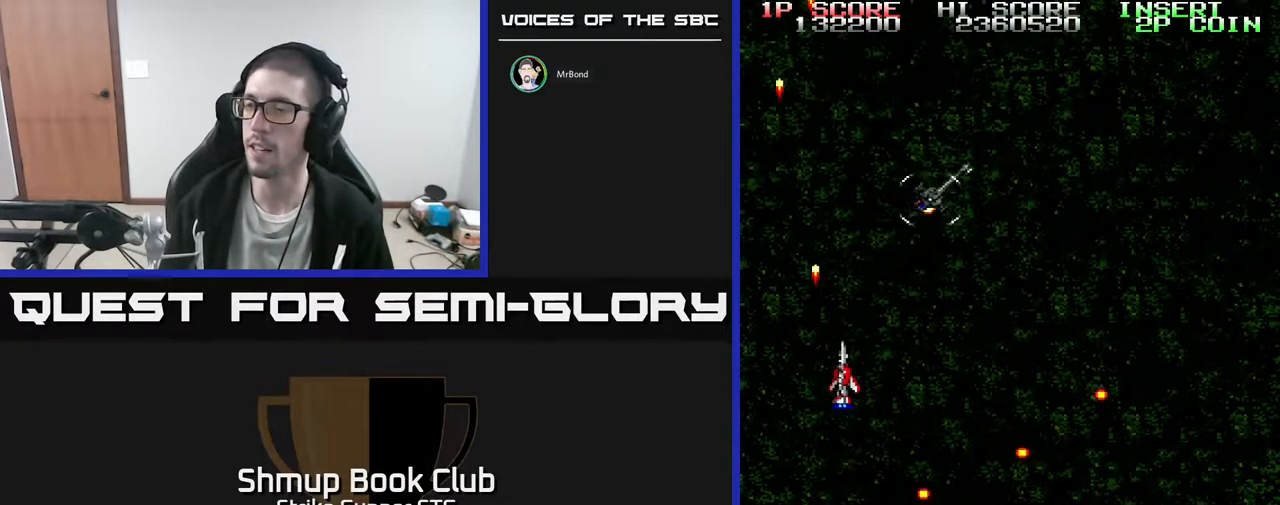
Gameplay with a controller (Xbox layout); each line is a JSON object with the inputs held at the frame after it (dt_ms = milliseconds from this image to that frame). "events" lists button and stick changes between this image and that frame as [ms after this image, input, new state], when the widget could be followed in between. Not read: A HOME SELECT START.
{"dt_ms": 500, "buttons": ["DPAD_RIGHT"], "left_stick": "center", "right_stick": "center", "events": [[83, "DPAD_DOWN", "down"], [250, "DPAD_DOWN", "up"], [317, "DPAD_DOWN", "down"], [483, "DPAD_DOWN", "up"]]}
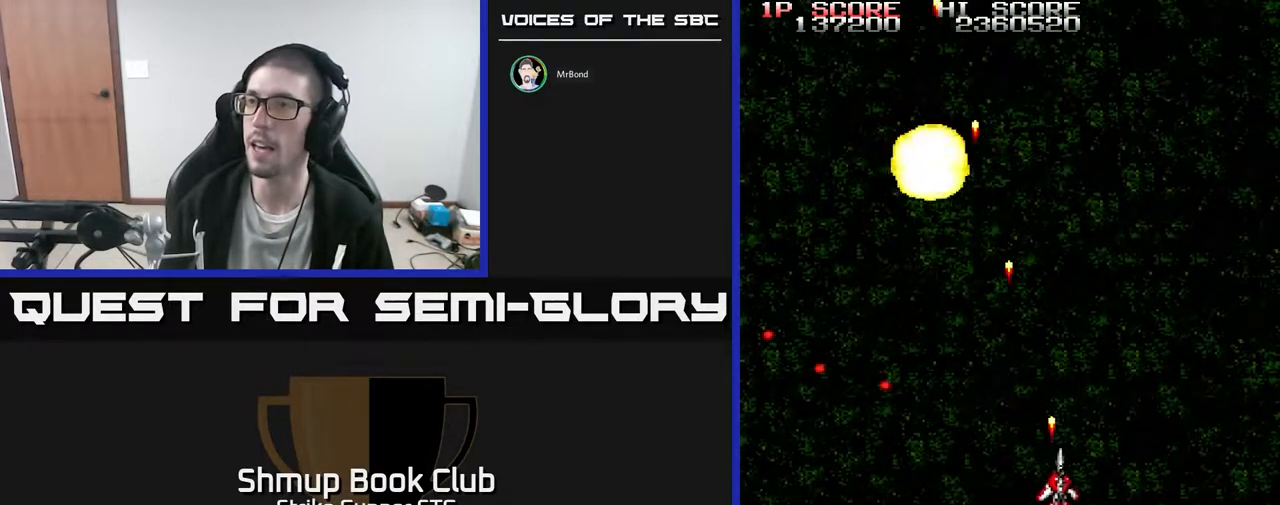
{"dt_ms": 500, "buttons": ["DPAD_RIGHT"], "left_stick": "center", "right_stick": "center", "events": [[317, "DPAD_RIGHT", "up"], [317, "DPAD_UP", "down"], [417, "DPAD_UP", "up"], [433, "DPAD_RIGHT", "down"]]}
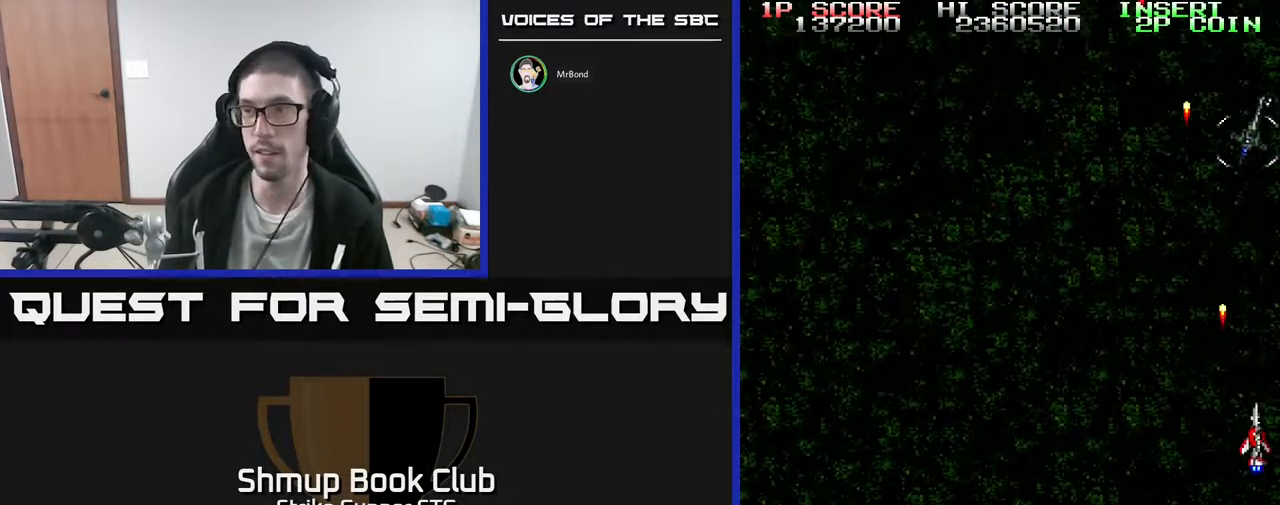
{"dt_ms": 500, "buttons": ["DPAD_DOWN", "DPAD_RIGHT"], "left_stick": "center", "right_stick": "center", "events": [[33, "DPAD_RIGHT", "up"], [217, "DPAD_LEFT", "down"], [233, "DPAD_DOWN", "down"], [267, "DPAD_LEFT", "up"], [400, "DPAD_RIGHT", "down"]]}
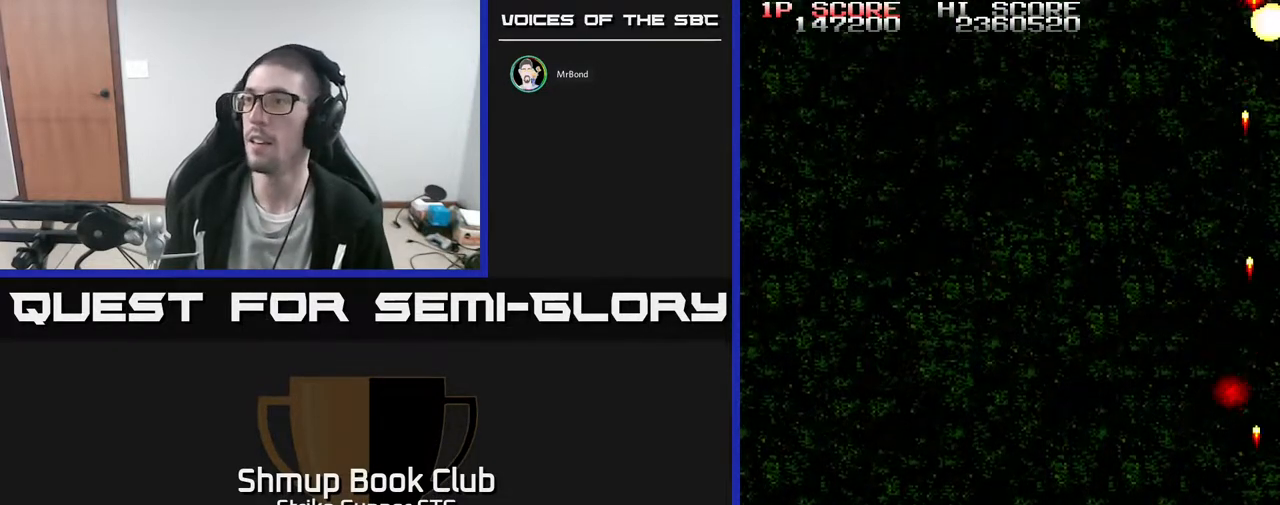
{"dt_ms": 500, "buttons": [], "left_stick": "center", "right_stick": "center", "events": [[50, "DPAD_RIGHT", "up"], [150, "DPAD_DOWN", "up"]]}
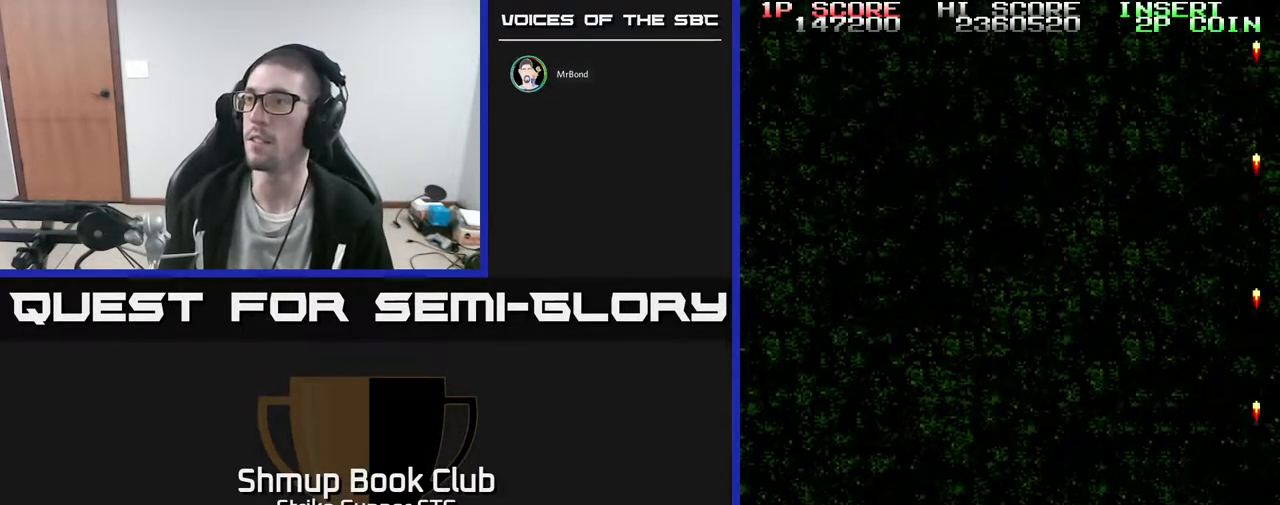
{"dt_ms": 500, "buttons": ["DPAD_LEFT"], "left_stick": "center", "right_stick": "center", "events": [[117, "DPAD_UP", "down"], [167, "DPAD_LEFT", "down"], [500, "DPAD_UP", "up"]]}
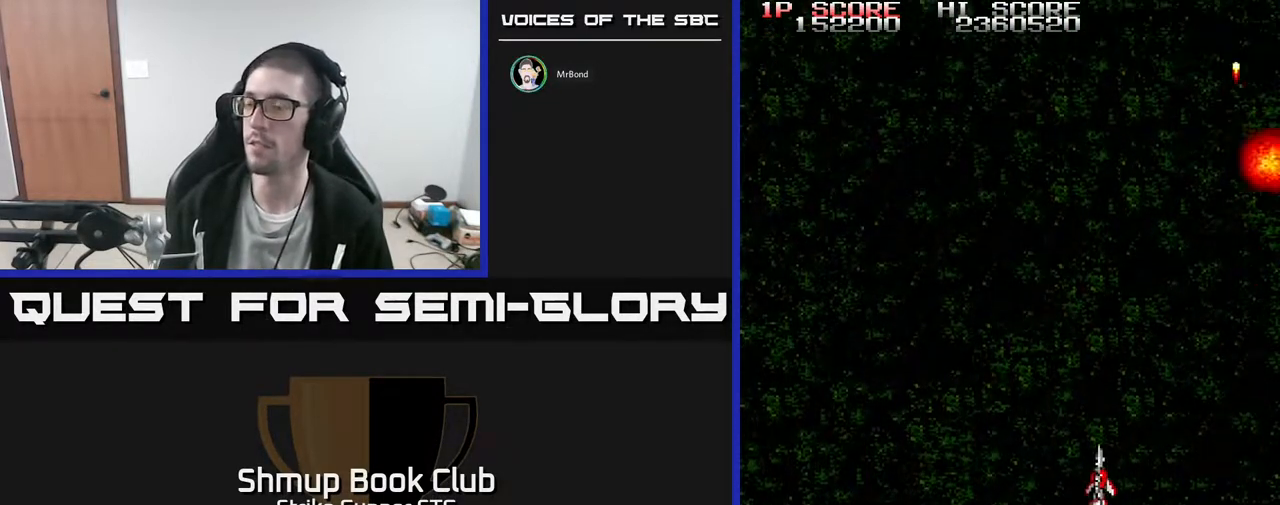
{"dt_ms": 500, "buttons": [], "left_stick": "center", "right_stick": "center", "events": [[167, "DPAD_UP", "down"], [200, "DPAD_LEFT", "up"], [333, "DPAD_UP", "up"]]}
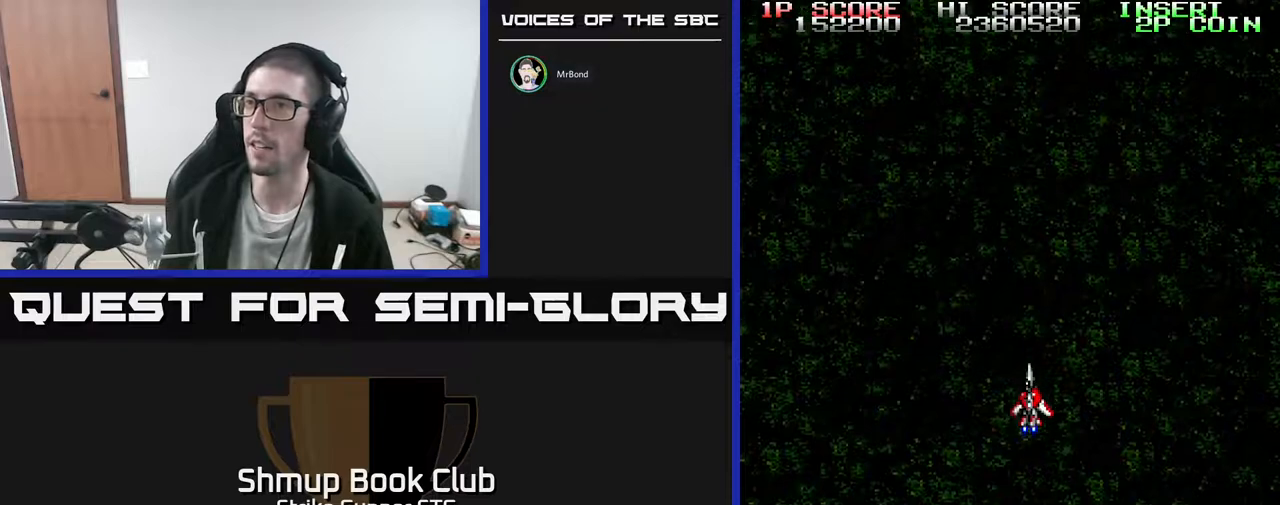
{"dt_ms": 500, "buttons": [], "left_stick": "center", "right_stick": "center", "events": []}
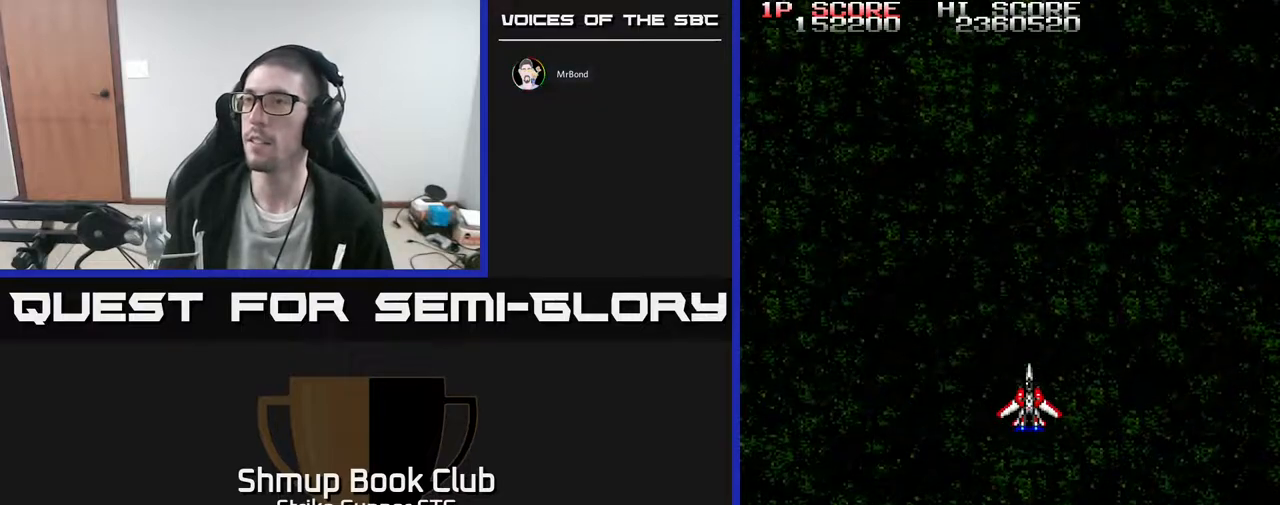
{"dt_ms": 500, "buttons": [], "left_stick": "center", "right_stick": "center", "events": [[117, "DPAD_LEFT", "down"], [217, "DPAD_LEFT", "up"]]}
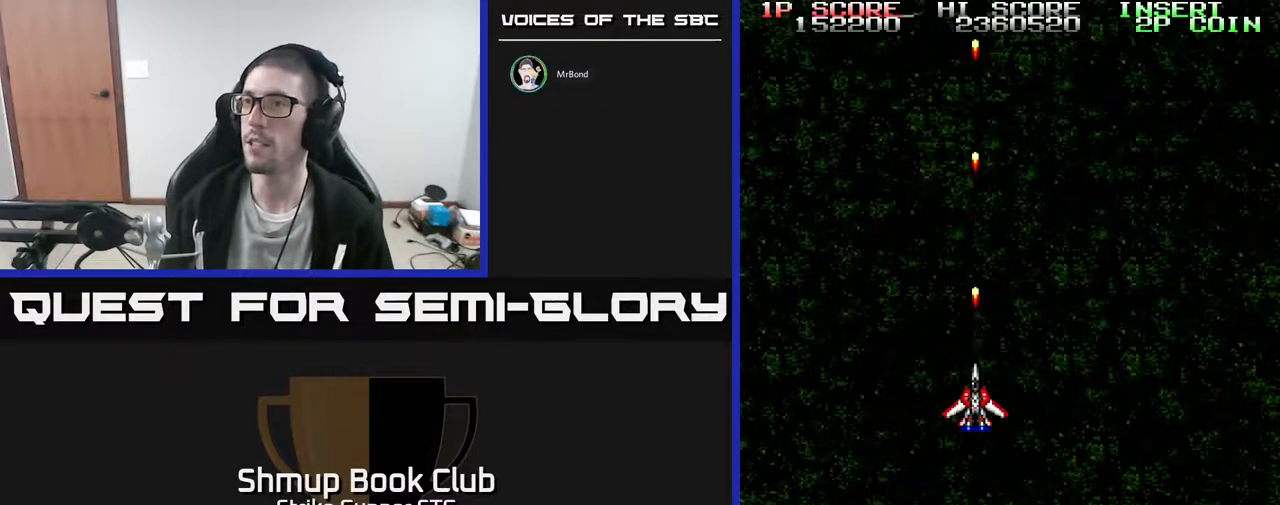
{"dt_ms": 500, "buttons": ["DPAD_LEFT"], "left_stick": "center", "right_stick": "center", "events": [[417, "DPAD_LEFT", "down"]]}
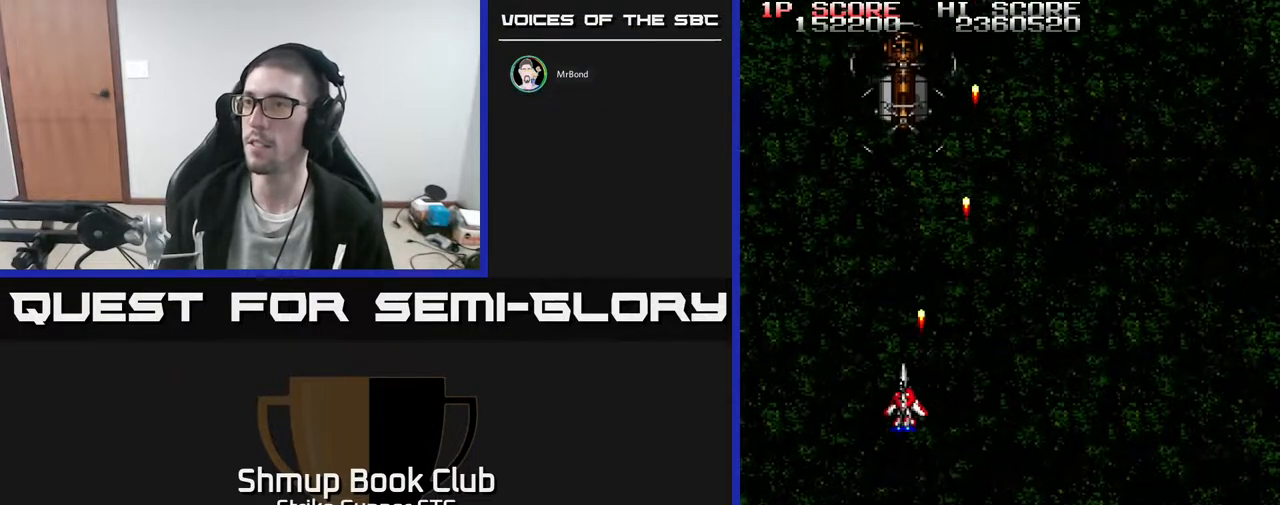
{"dt_ms": 1000, "buttons": [], "left_stick": "center", "right_stick": "center"}
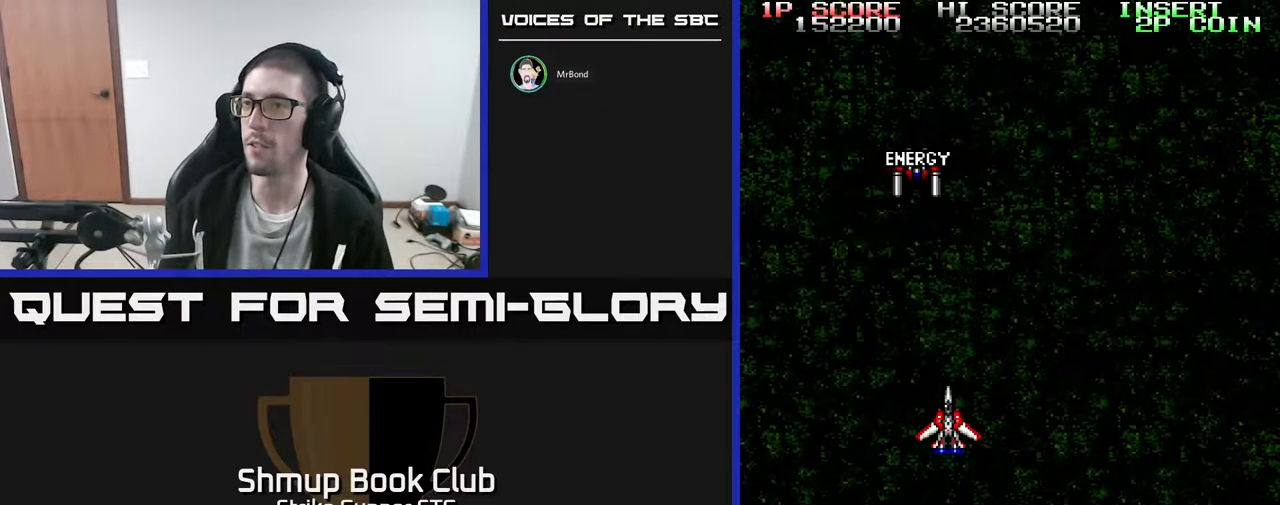
{"dt_ms": 500, "buttons": [], "left_stick": "center", "right_stick": "center", "events": []}
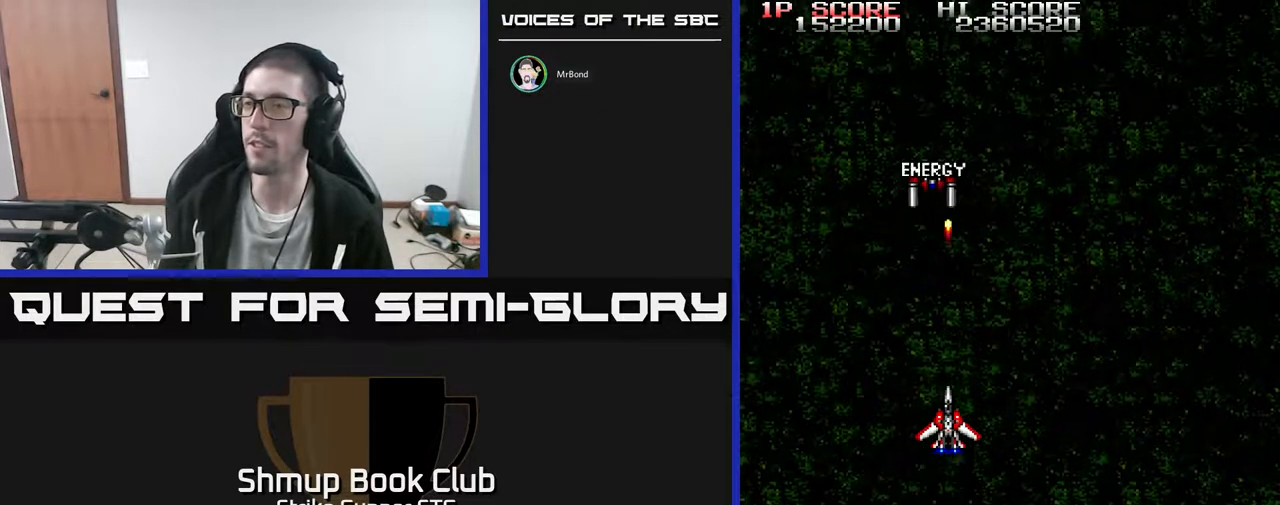
{"dt_ms": 1000, "buttons": ["DPAD_RIGHT"], "left_stick": "center", "right_stick": "center"}
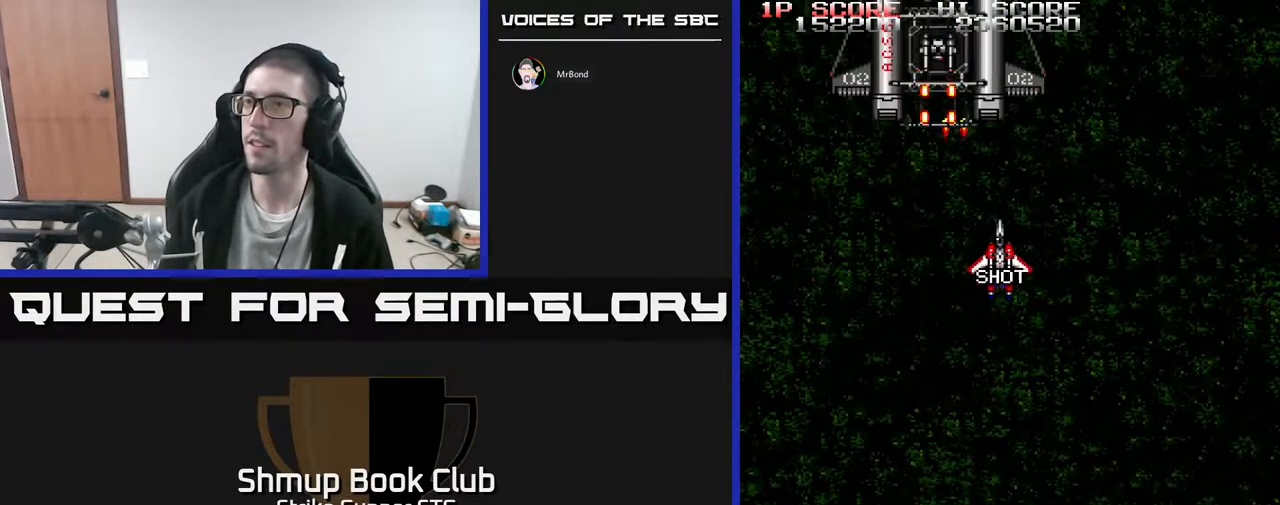
{"dt_ms": 500, "buttons": [], "left_stick": "center", "right_stick": "center", "events": [[50, "DPAD_DOWN", "down"], [50, "DPAD_RIGHT", "up"], [267, "DPAD_DOWN", "up"]]}
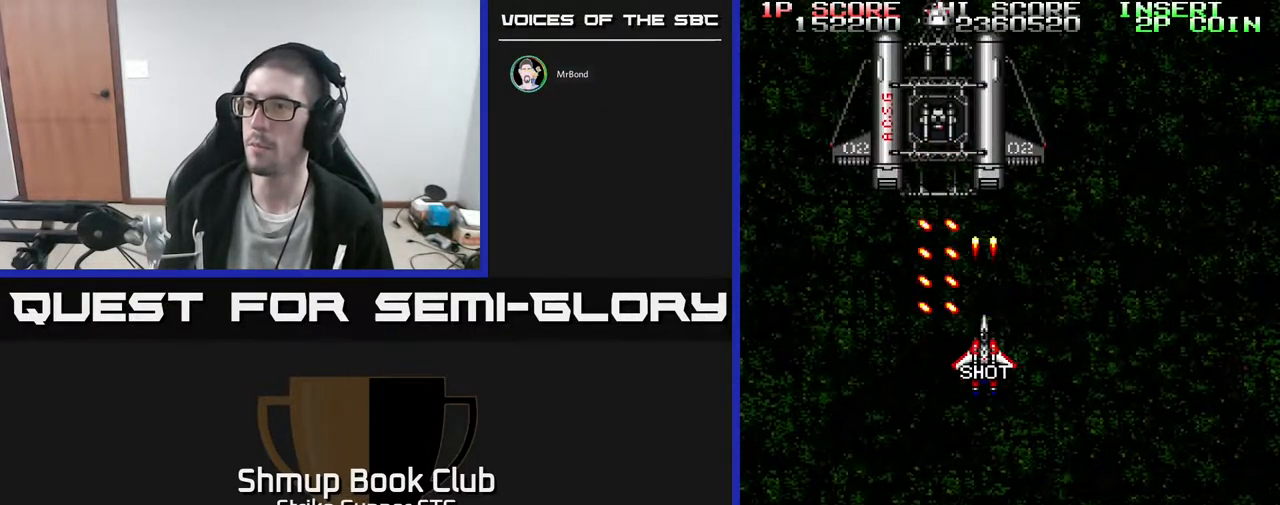
{"dt_ms": 500, "buttons": [], "left_stick": "center", "right_stick": "center", "events": []}
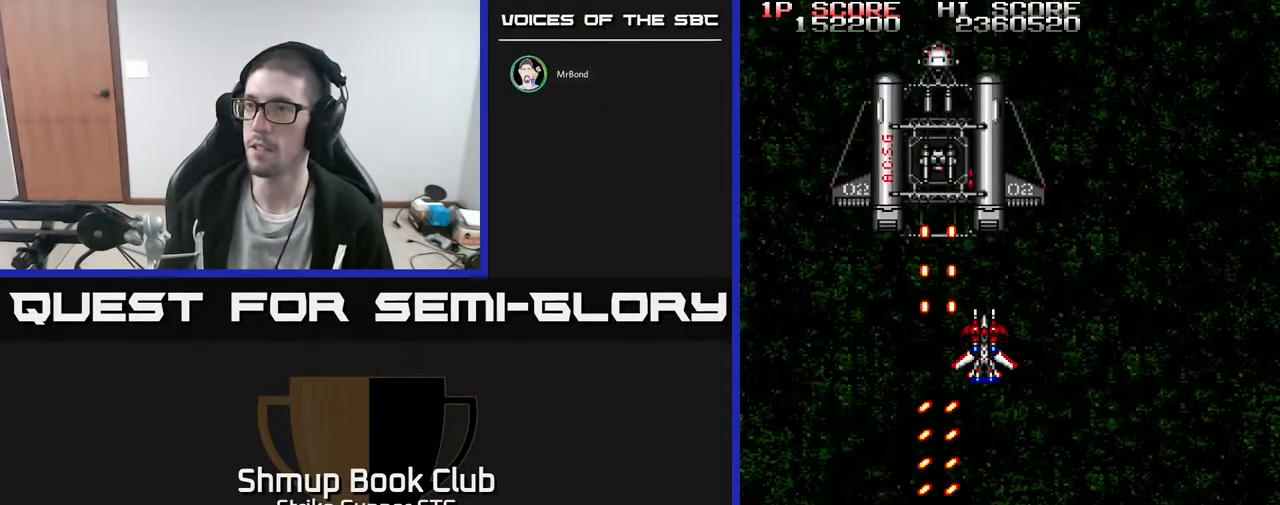
{"dt_ms": 500, "buttons": [], "left_stick": "center", "right_stick": "center", "events": [[33, "X", "down"], [167, "X", "up"], [233, "X", "down"], [333, "X", "up"], [400, "X", "down"], [500, "X", "up"]]}
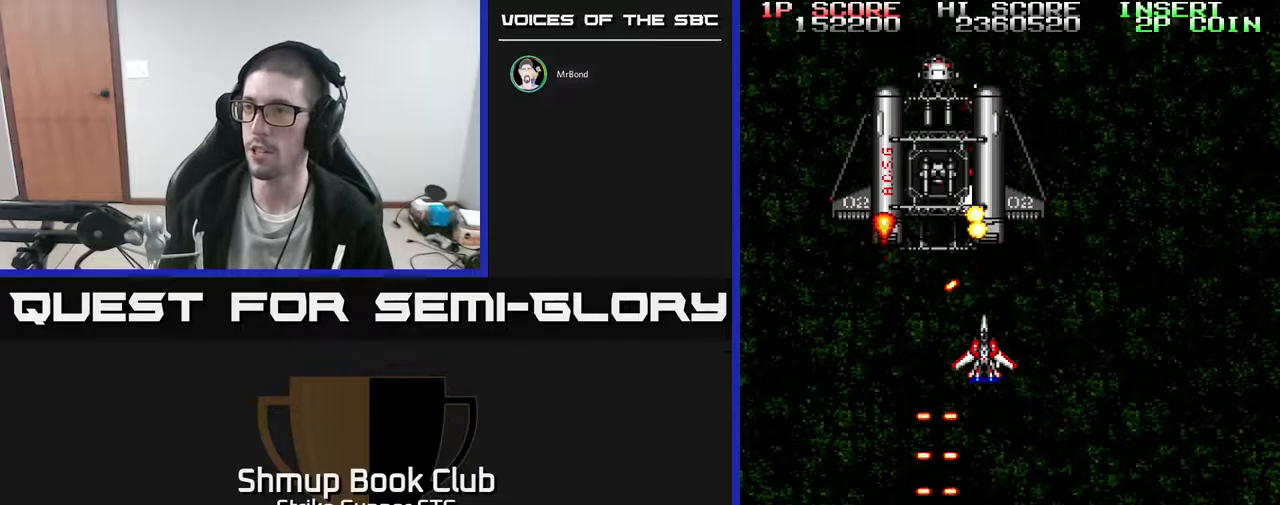
{"dt_ms": 500, "buttons": ["X"], "left_stick": "center", "right_stick": "center", "events": [[83, "X", "down"], [183, "X", "up"], [233, "X", "down"], [367, "X", "up"], [417, "X", "down"]]}
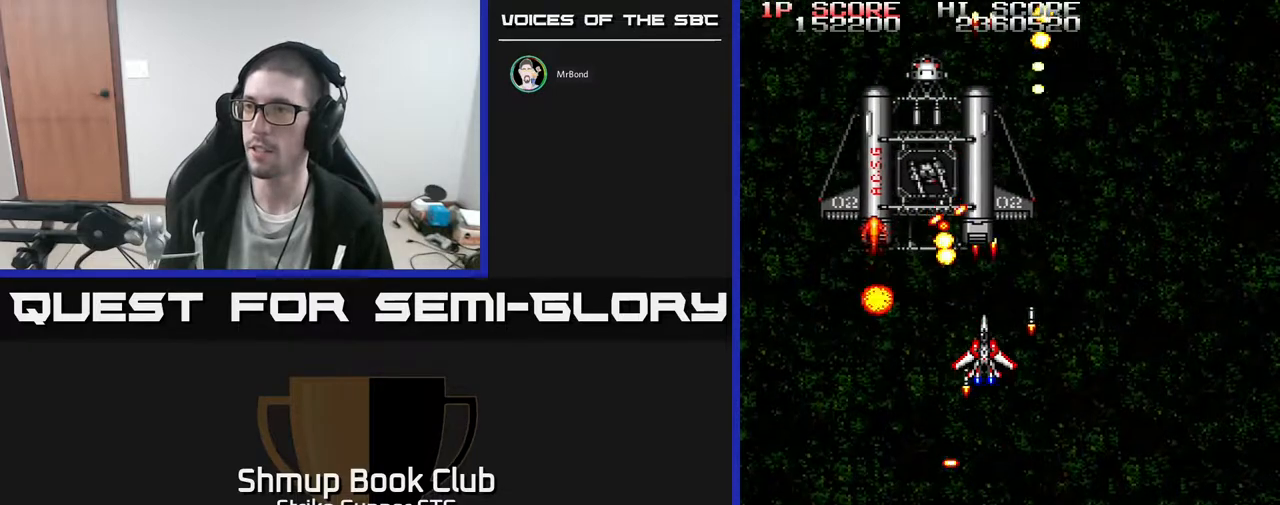
{"dt_ms": 500, "buttons": ["X"], "left_stick": "center", "right_stick": "center", "events": [[50, "X", "up"], [67, "DPAD_DOWN", "down"], [100, "DPAD_LEFT", "down"], [200, "DPAD_DOWN", "up"], [367, "DPAD_LEFT", "up"], [450, "X", "down"]]}
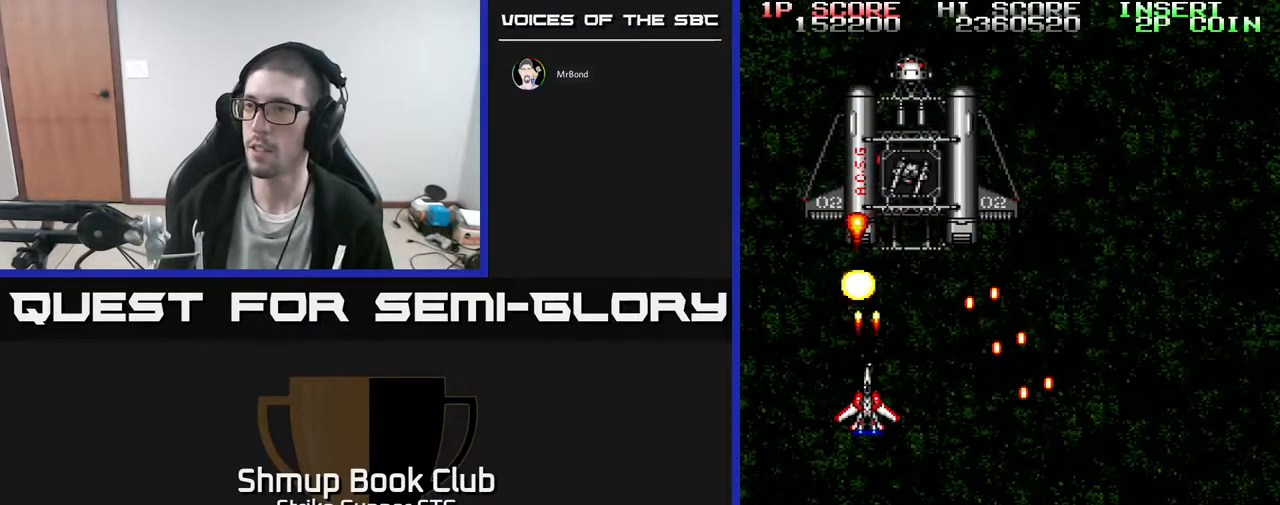
{"dt_ms": 500, "buttons": [], "left_stick": "center", "right_stick": "center", "events": [[50, "X", "up"], [100, "X", "down"], [200, "X", "up"], [283, "X", "down"], [500, "X", "up"]]}
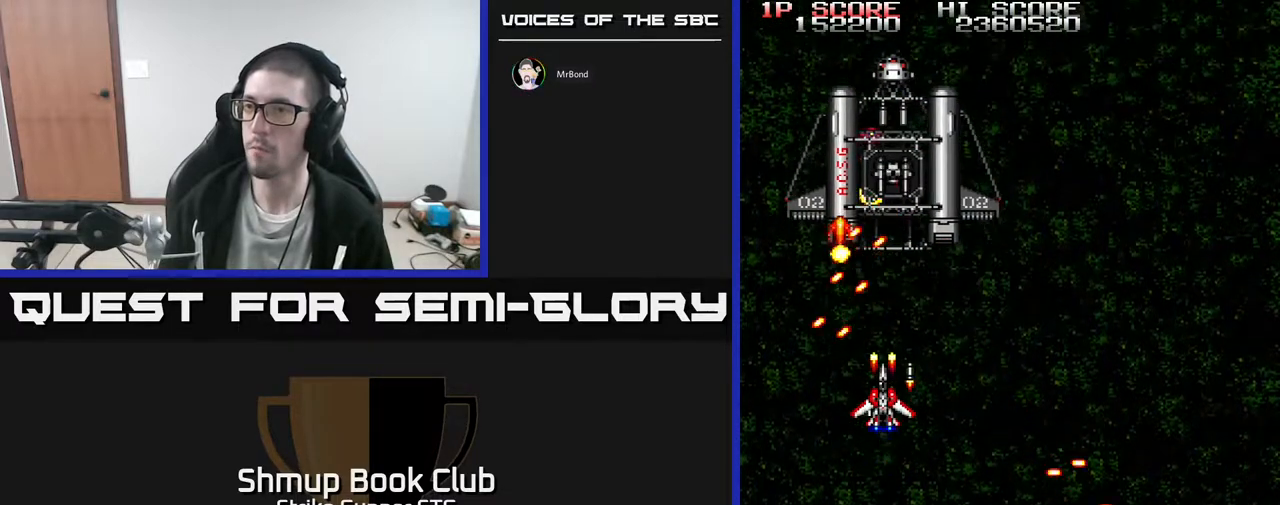
{"dt_ms": 500, "buttons": [], "left_stick": "center", "right_stick": "center", "events": [[50, "X", "down"], [133, "X", "up"], [200, "X", "down"], [283, "X", "up"], [333, "X", "down"], [433, "X", "up"]]}
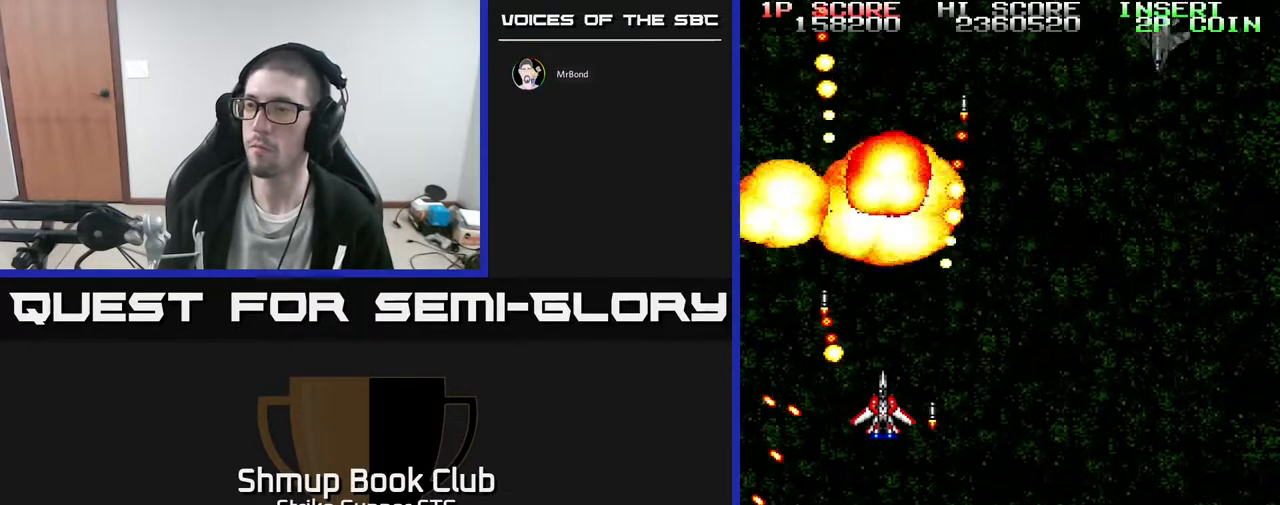
{"dt_ms": 500, "buttons": ["DPAD_UP"], "left_stick": "center", "right_stick": "center", "events": [[17, "DPAD_DOWN", "down"], [183, "DPAD_RIGHT", "down"], [200, "DPAD_DOWN", "up"], [283, "DPAD_UP", "down"], [433, "DPAD_RIGHT", "up"]]}
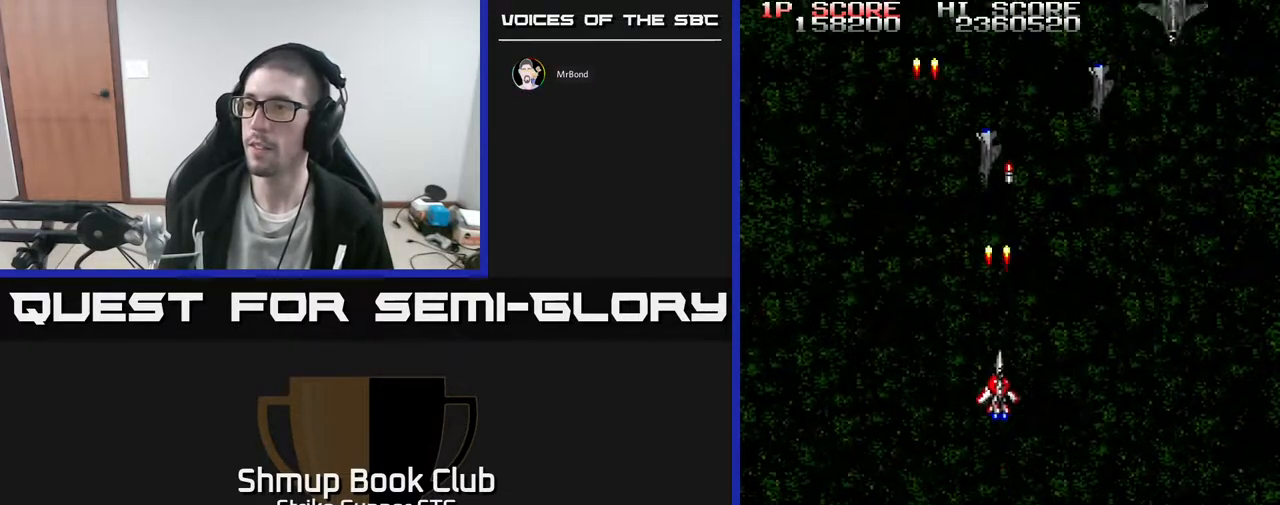
{"dt_ms": 500, "buttons": [], "left_stick": "center", "right_stick": "center", "events": [[17, "DPAD_LEFT", "down"], [100, "DPAD_UP", "up"], [133, "DPAD_DOWN", "down"], [133, "DPAD_LEFT", "up"], [167, "DPAD_RIGHT", "down"], [217, "DPAD_DOWN", "up"], [283, "DPAD_DOWN", "down"], [283, "DPAD_RIGHT", "up"], [467, "DPAD_DOWN", "up"]]}
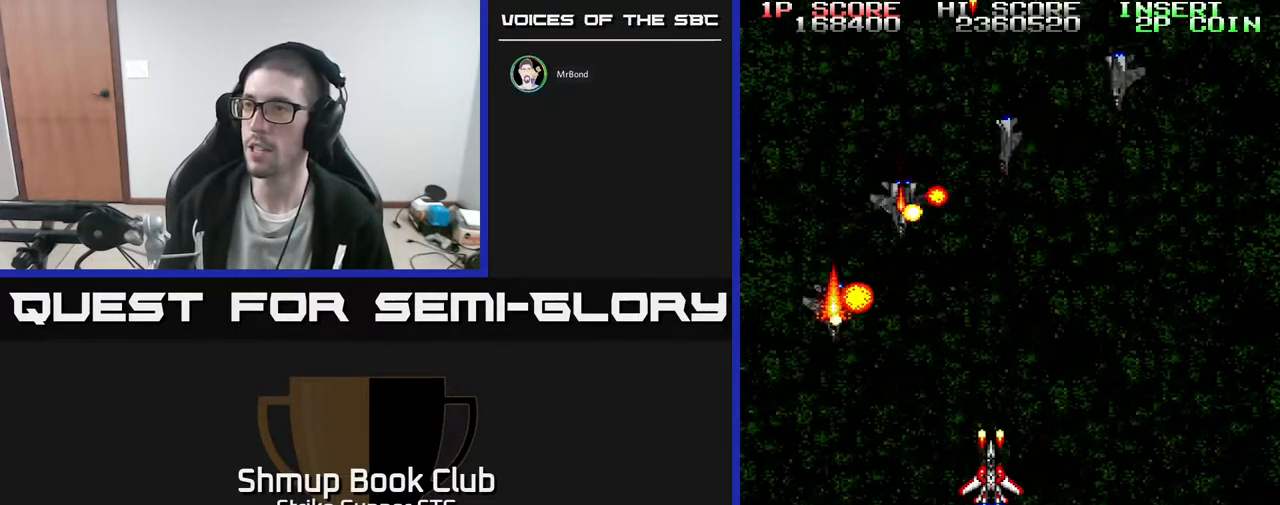
{"dt_ms": 500, "buttons": ["DPAD_RIGHT"], "left_stick": "center", "right_stick": "center", "events": [[233, "DPAD_LEFT", "down"], [433, "DPAD_DOWN", "down"], [433, "DPAD_LEFT", "up"], [483, "DPAD_RIGHT", "down"], [500, "DPAD_DOWN", "up"]]}
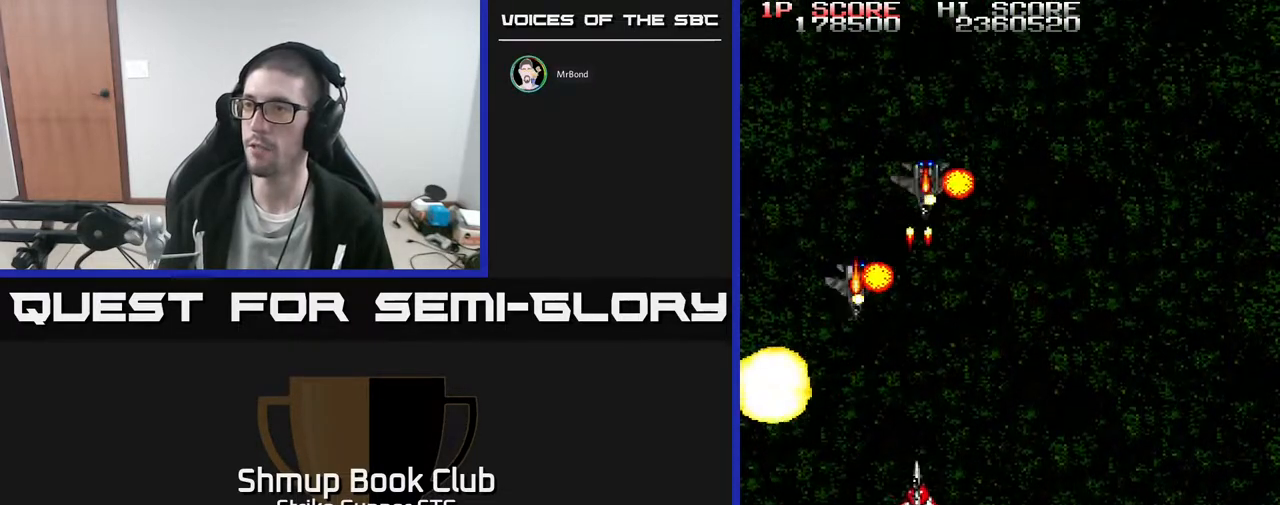
{"dt_ms": 500, "buttons": ["DPAD_RIGHT"], "left_stick": "center", "right_stick": "center"}
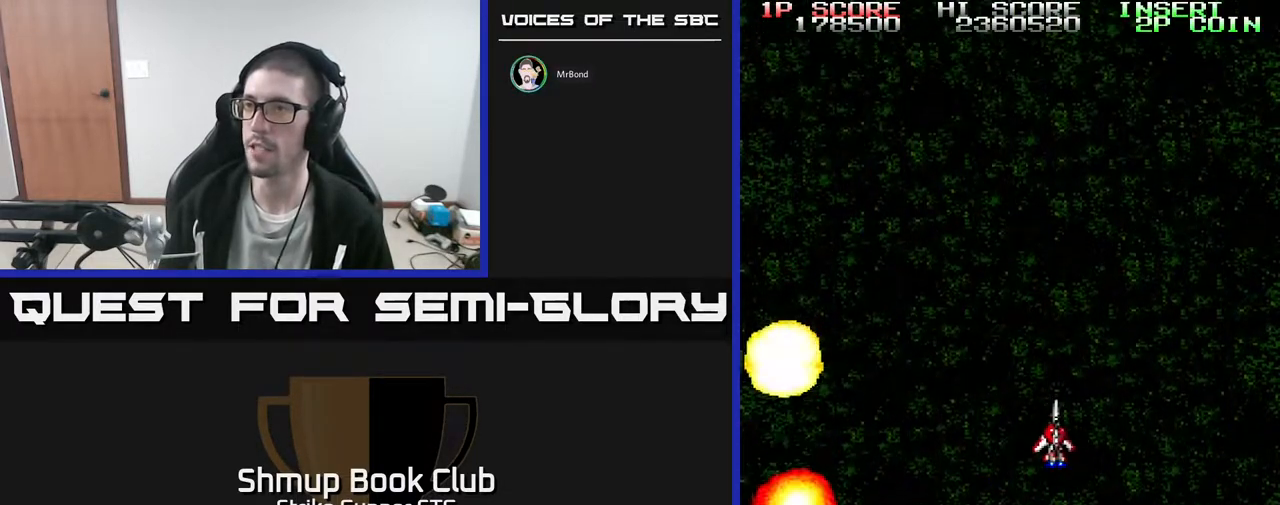
{"dt_ms": 500, "buttons": [], "left_stick": "center", "right_stick": "center", "events": [[267, "DPAD_RIGHT", "up"]]}
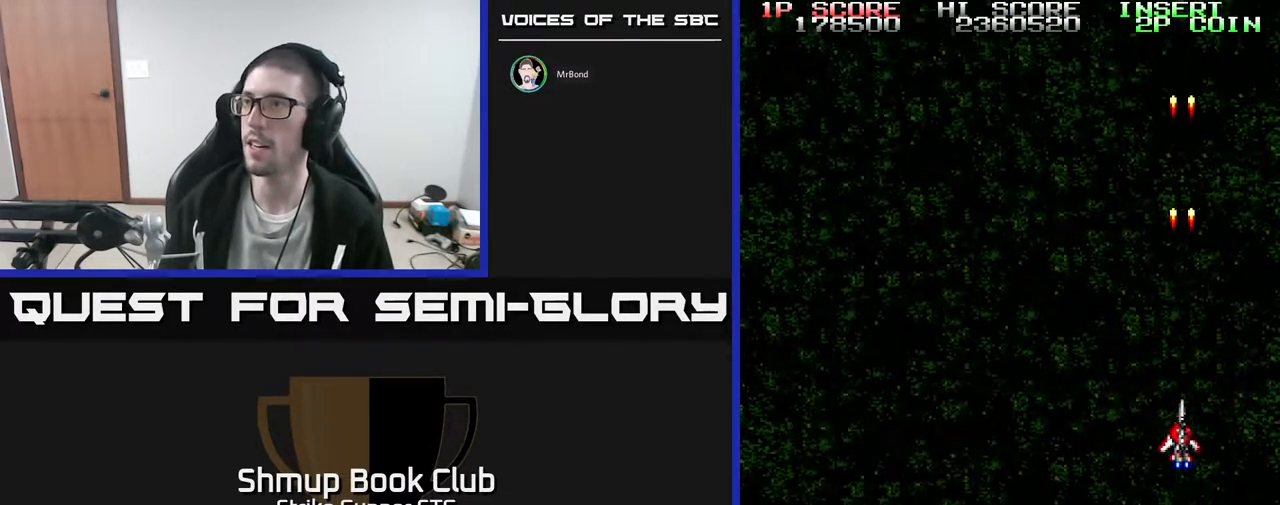
{"dt_ms": 500, "buttons": ["DPAD_UP"], "left_stick": "center", "right_stick": "center", "events": [[217, "DPAD_LEFT", "down"], [233, "DPAD_UP", "down"], [367, "DPAD_LEFT", "up"]]}
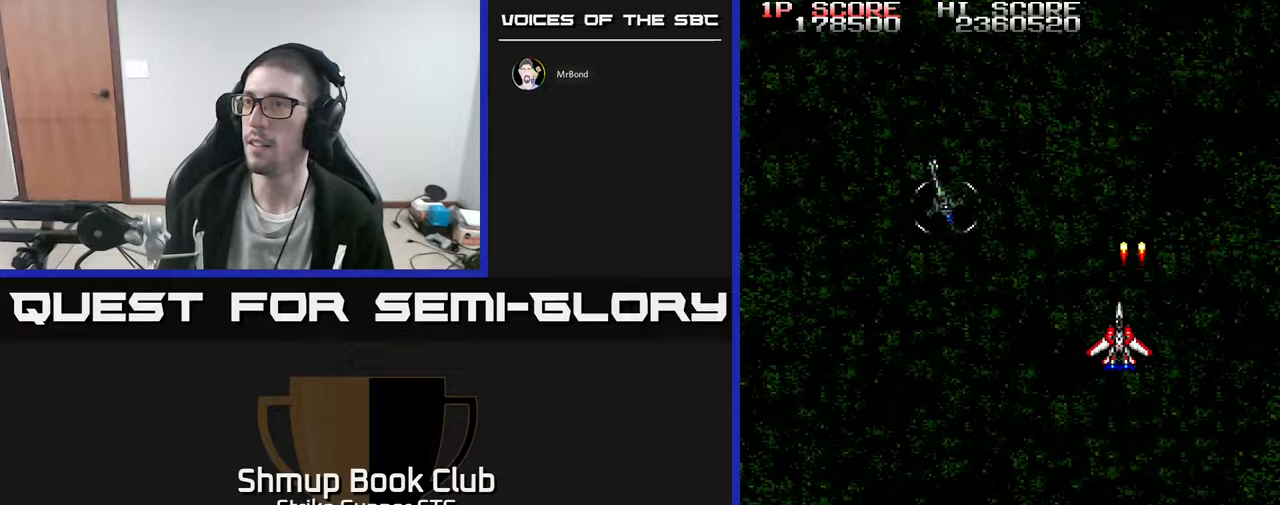
{"dt_ms": 500, "buttons": ["DPAD_DOWN", "DPAD_RIGHT"], "left_stick": "center", "right_stick": "center", "events": [[17, "DPAD_LEFT", "down"], [50, "DPAD_UP", "up"], [133, "DPAD_DOWN", "down"], [200, "DPAD_LEFT", "up"], [283, "DPAD_RIGHT", "down"], [333, "L1", "down"], [450, "L1", "up"]]}
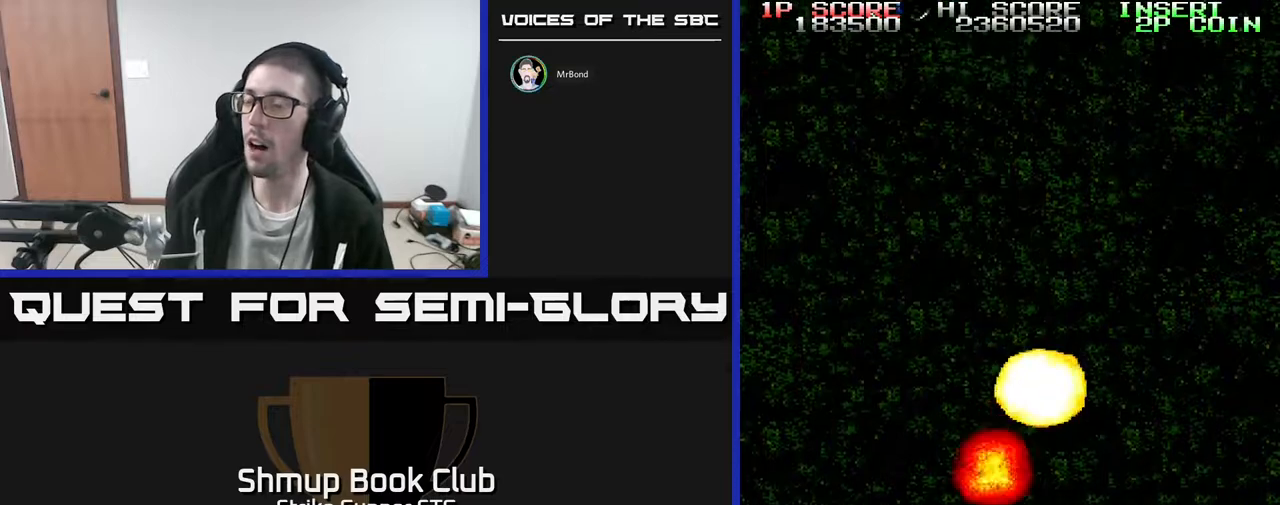
{"dt_ms": 500, "buttons": [], "left_stick": "center", "right_stick": "center"}